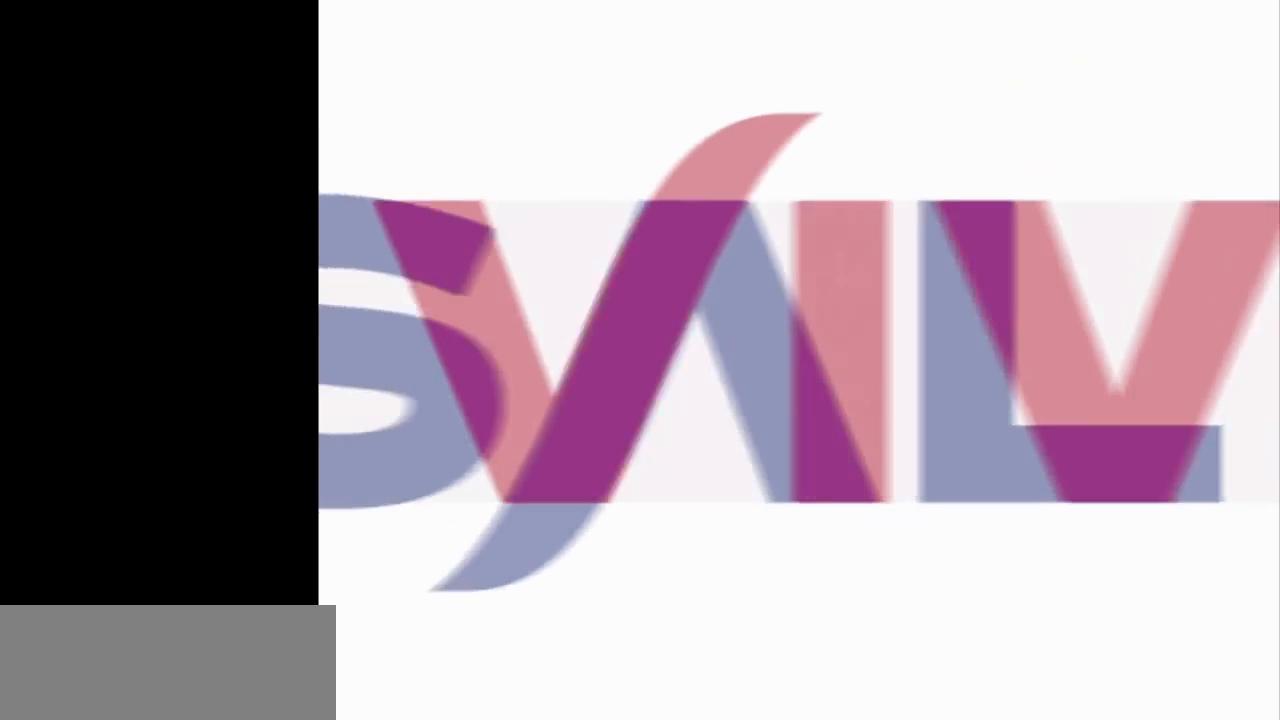
Gameplay with keyboard and mouse; each line is a JSON object with the keys and mouse buttons held at the frame after it. "events" lists presses ("down") and releases ("up") of "1", "2", "3", "a", "ctrl", "d", "down", "e", "escape", "f", "left", "return", "right", "s", "shift", "space", "tab", "up", "w", "mouse_left" and "mouse_right" between this image and that frame as [ms after this image, input, new state], when the widget could be followed in between. "mouse_left", "mouse_right" = the "left", "right" buttons of the "mouse" list. No other keys are recorded. Mouse movement is not recorded.
{"keys": [], "mouse": [], "events": [[267, "mouse_left", "down"], [367, "mouse_left", "up"]]}
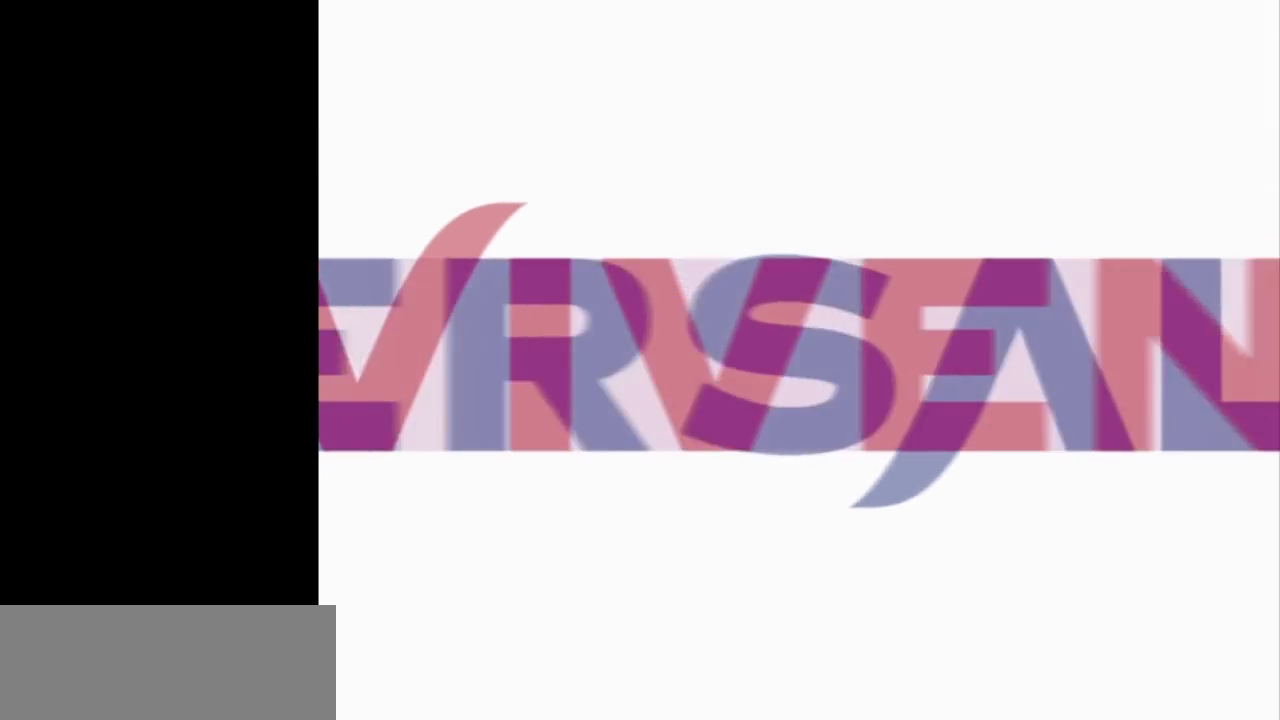
{"keys": ["return"], "mouse": [], "events": [[283, "return", "down"], [383, "return", "up"], [467, "return", "down"]]}
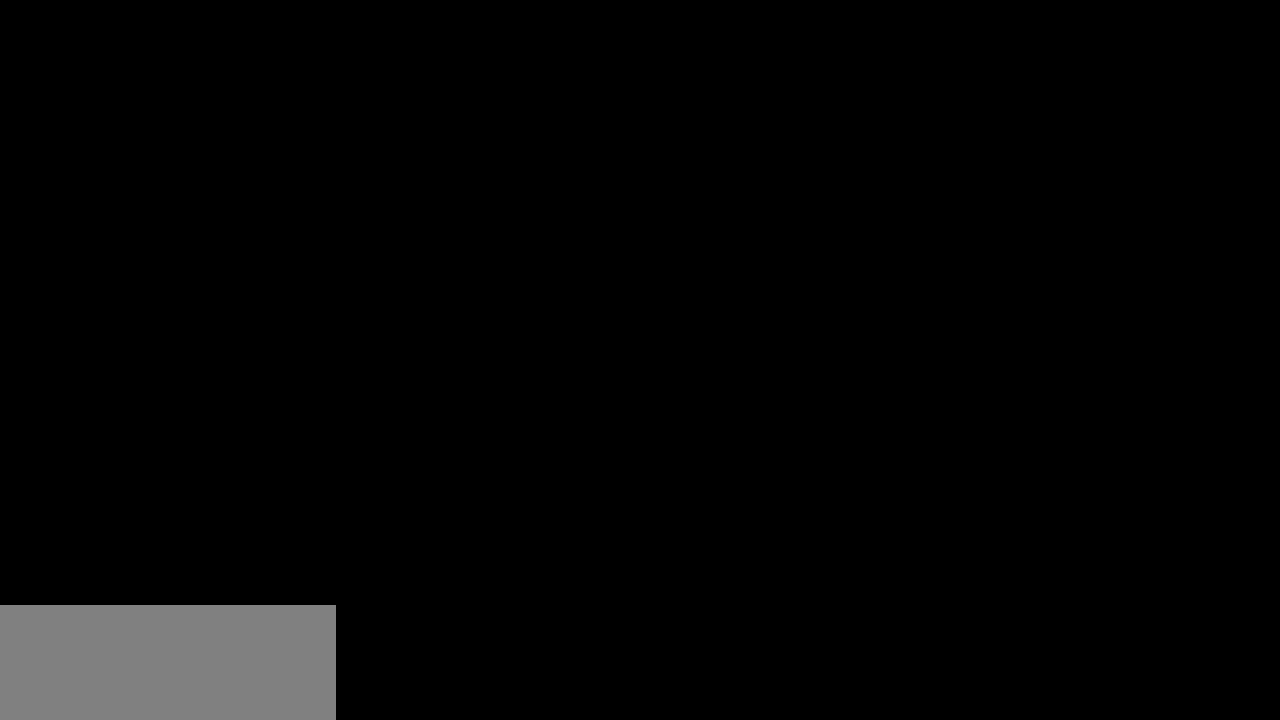
{"keys": [], "mouse": [], "events": [[17, "return", "up"], [117, "return", "down"], [167, "return", "up"], [250, "return", "down"], [400, "return", "up"], [433, "return", "down"], [483, "return", "up"]]}
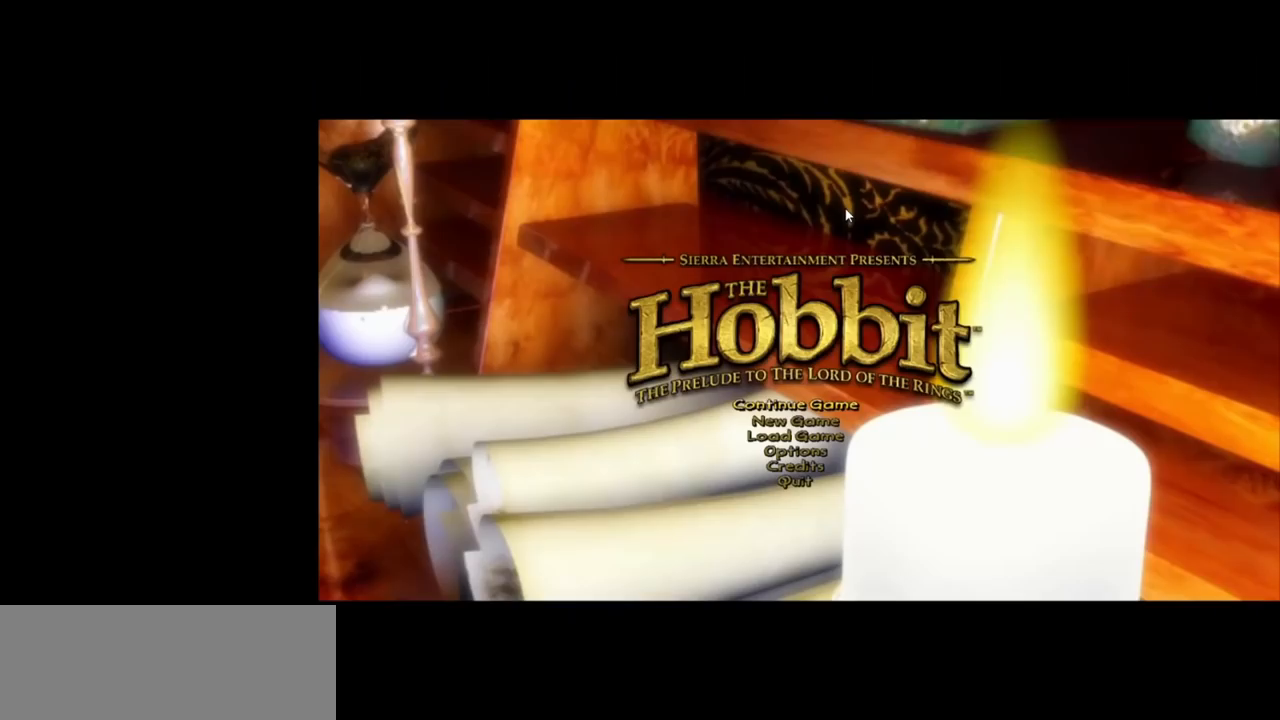
{"keys": [], "mouse": [], "events": []}
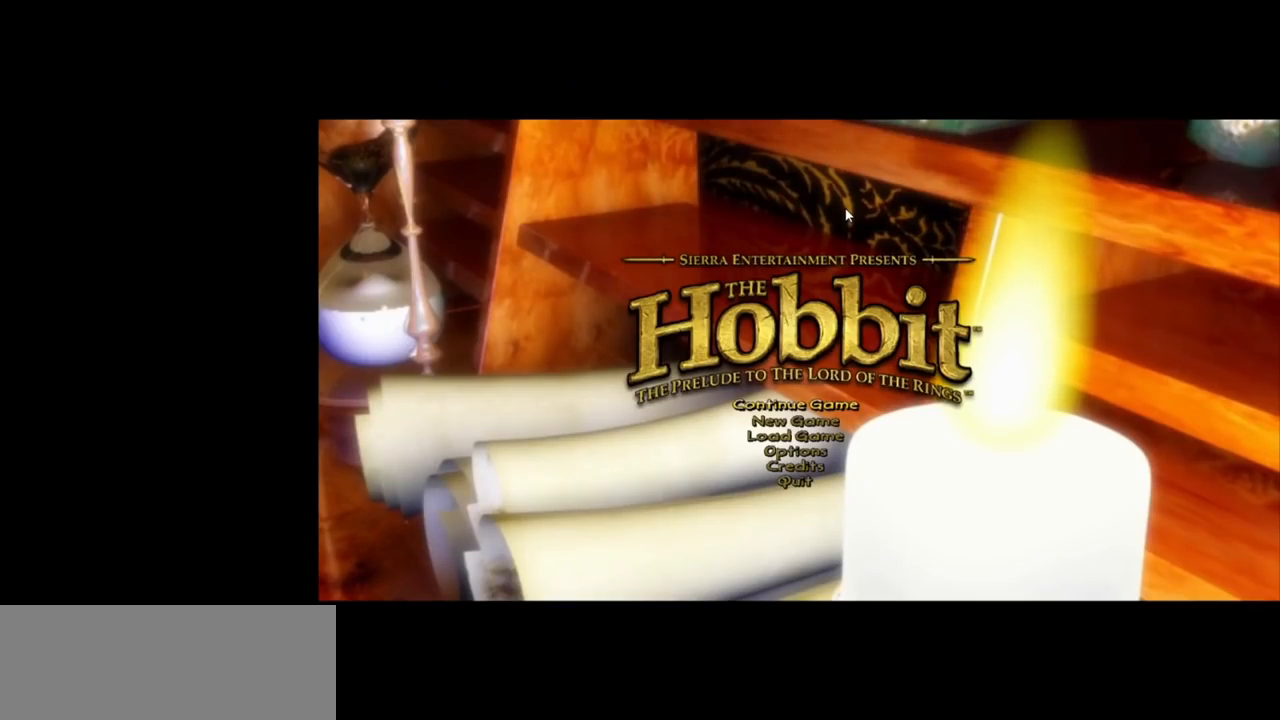
{"keys": [], "mouse": [], "events": [[50, "down", "down"], [100, "down", "up"], [150, "down", "down"], [233, "down", "up"], [333, "return", "down"], [383, "return", "up"]]}
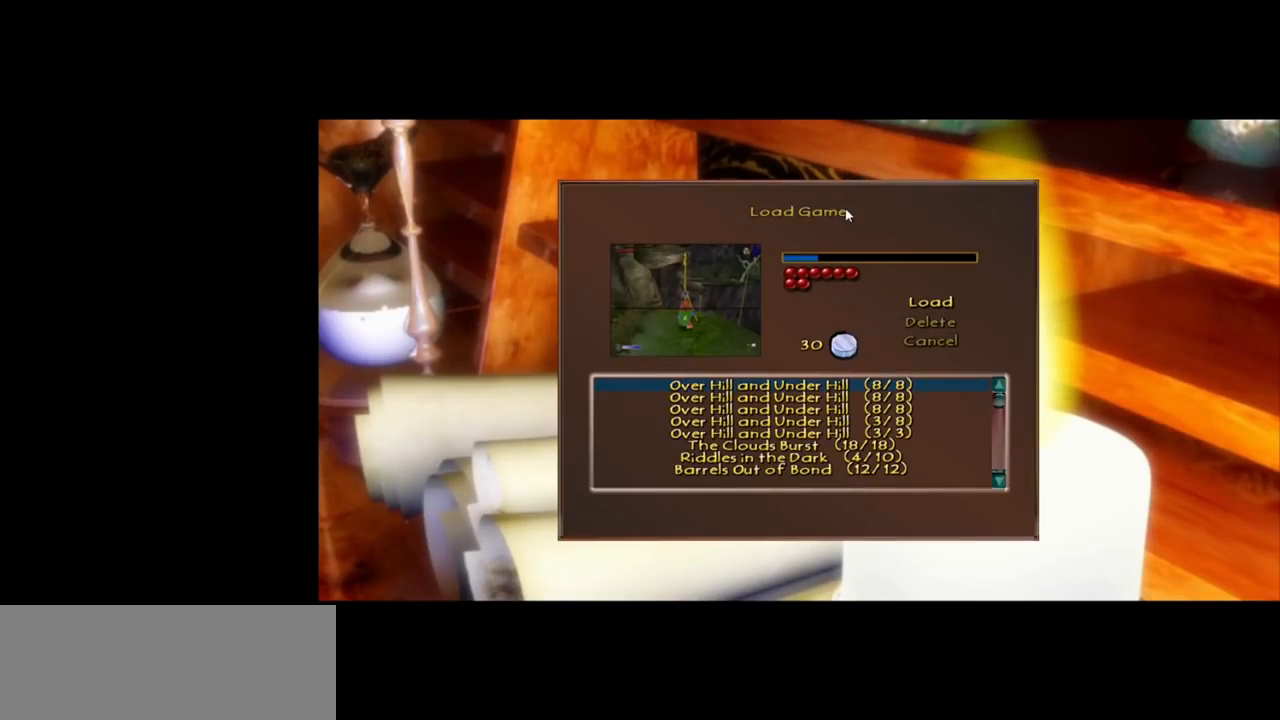
{"keys": [], "mouse": [], "events": []}
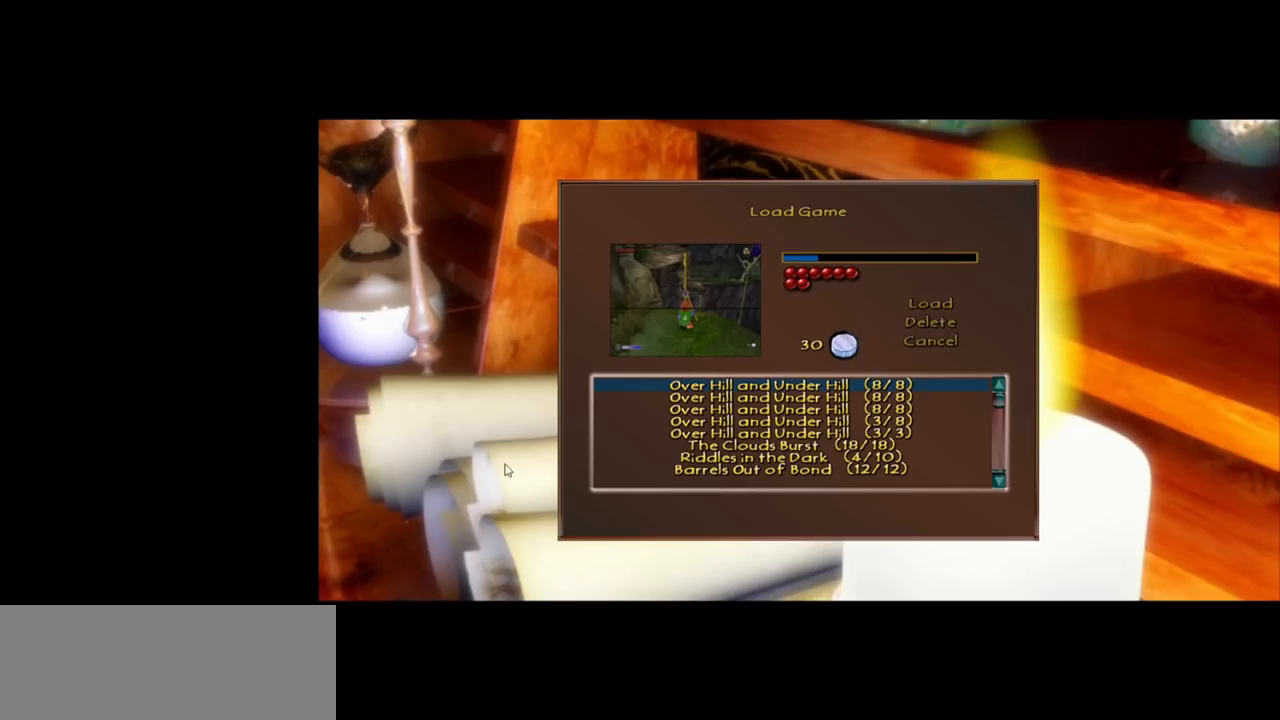
{"keys": [], "mouse": [], "events": []}
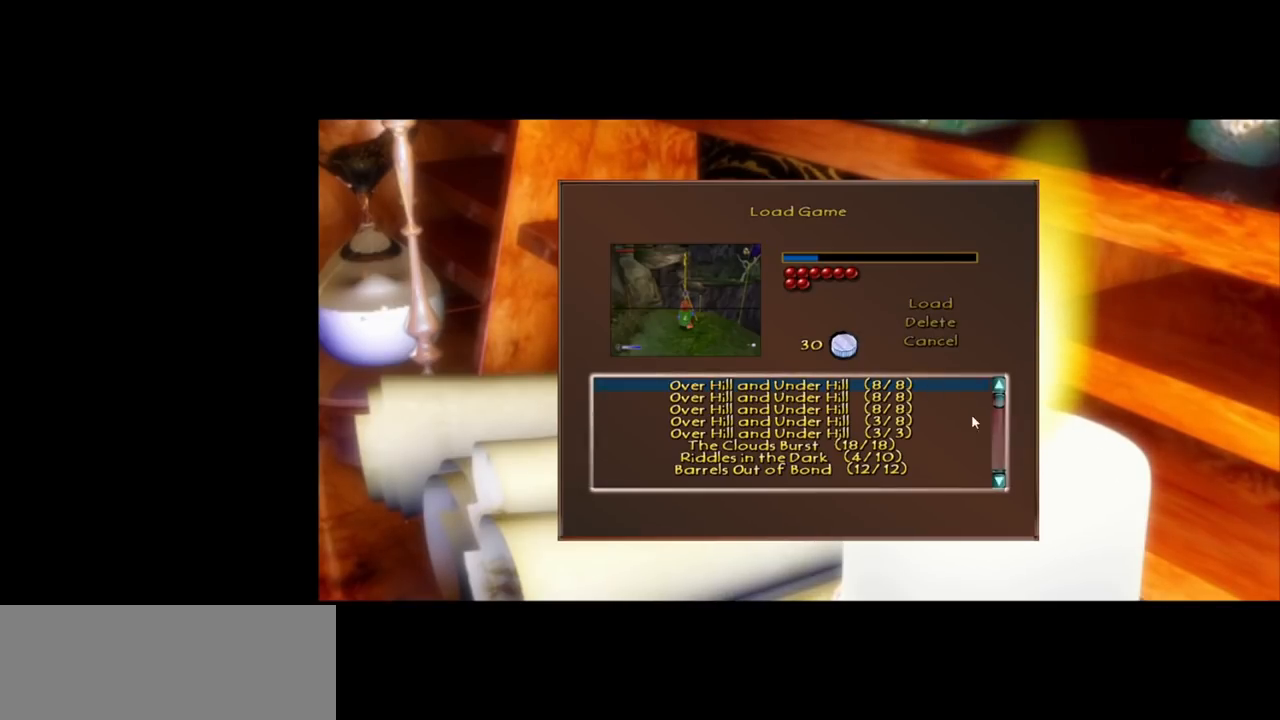
{"keys": [], "mouse": [], "events": []}
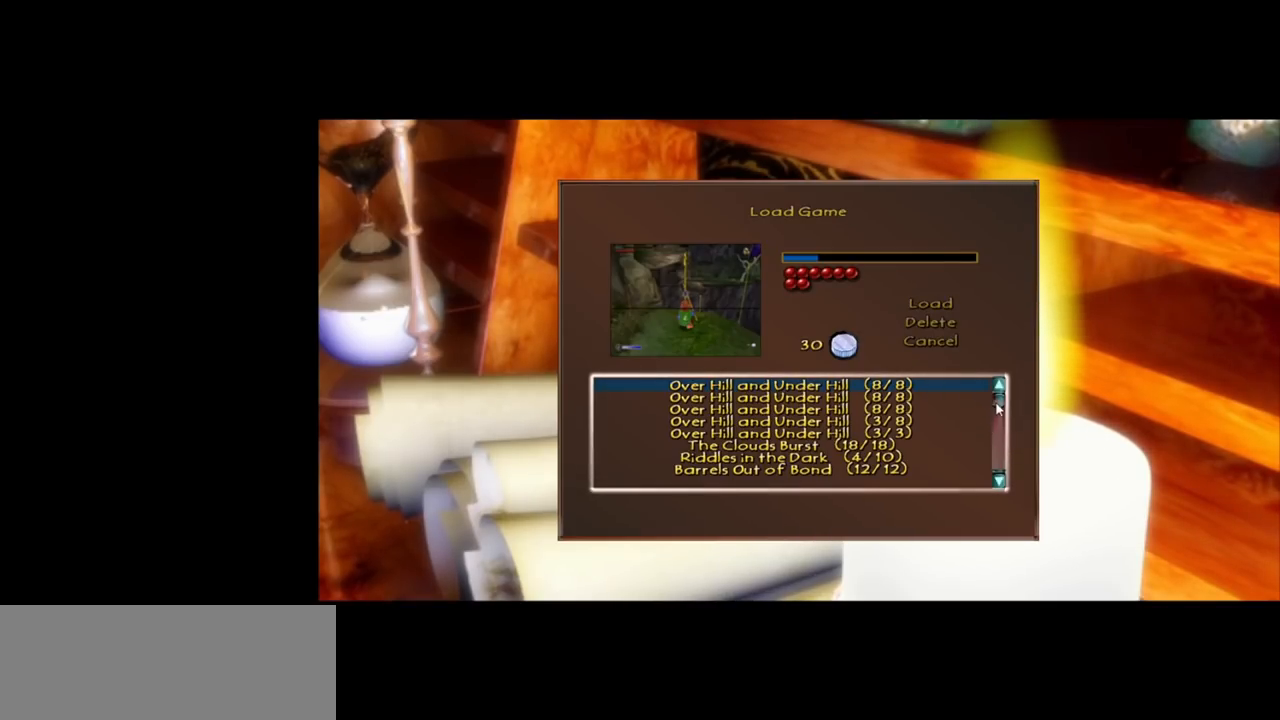
{"keys": [], "mouse": ["left"], "events": [[250, "mouse_left", "down"]]}
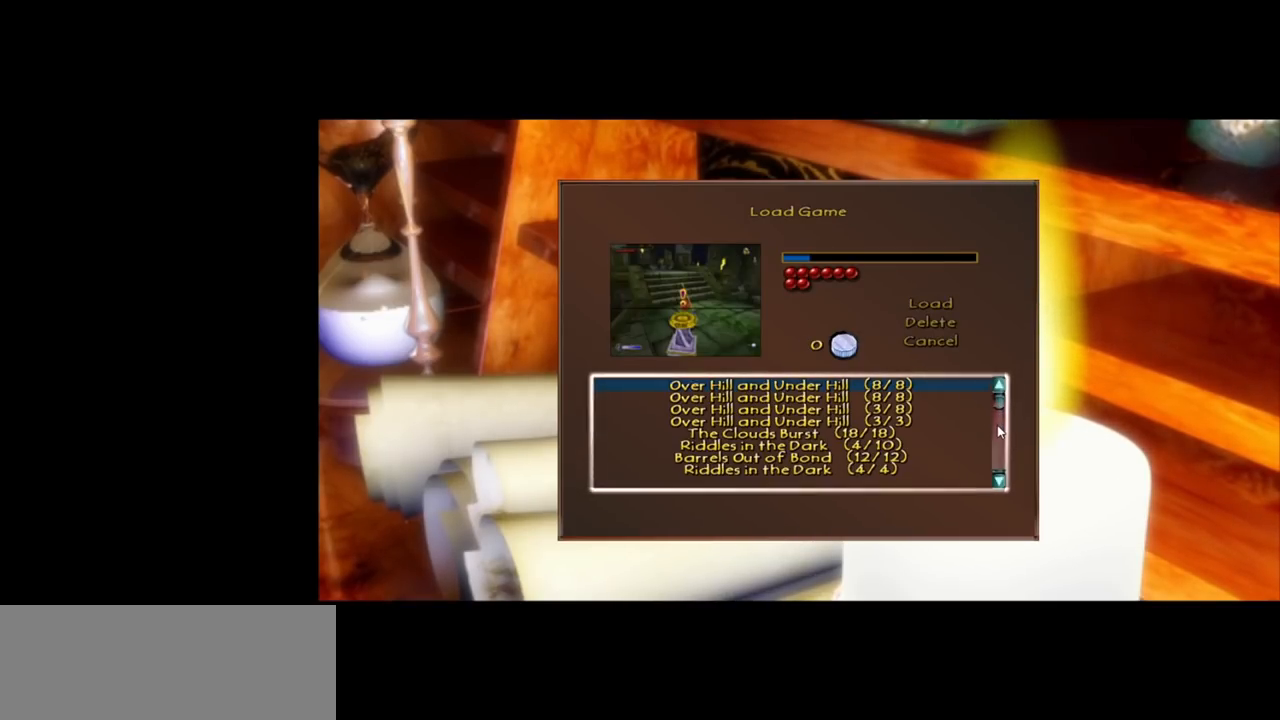
{"keys": [], "mouse": [], "events": [[217, "mouse_left", "up"]]}
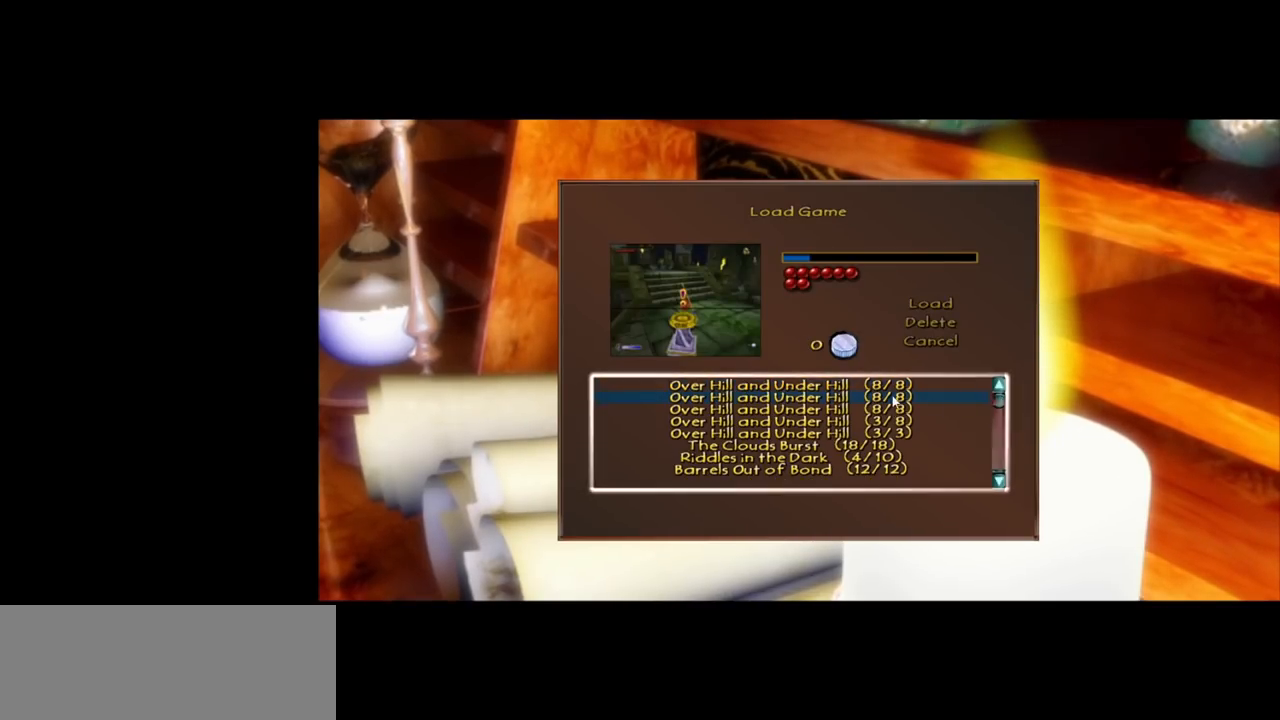
{"keys": [], "mouse": [], "events": []}
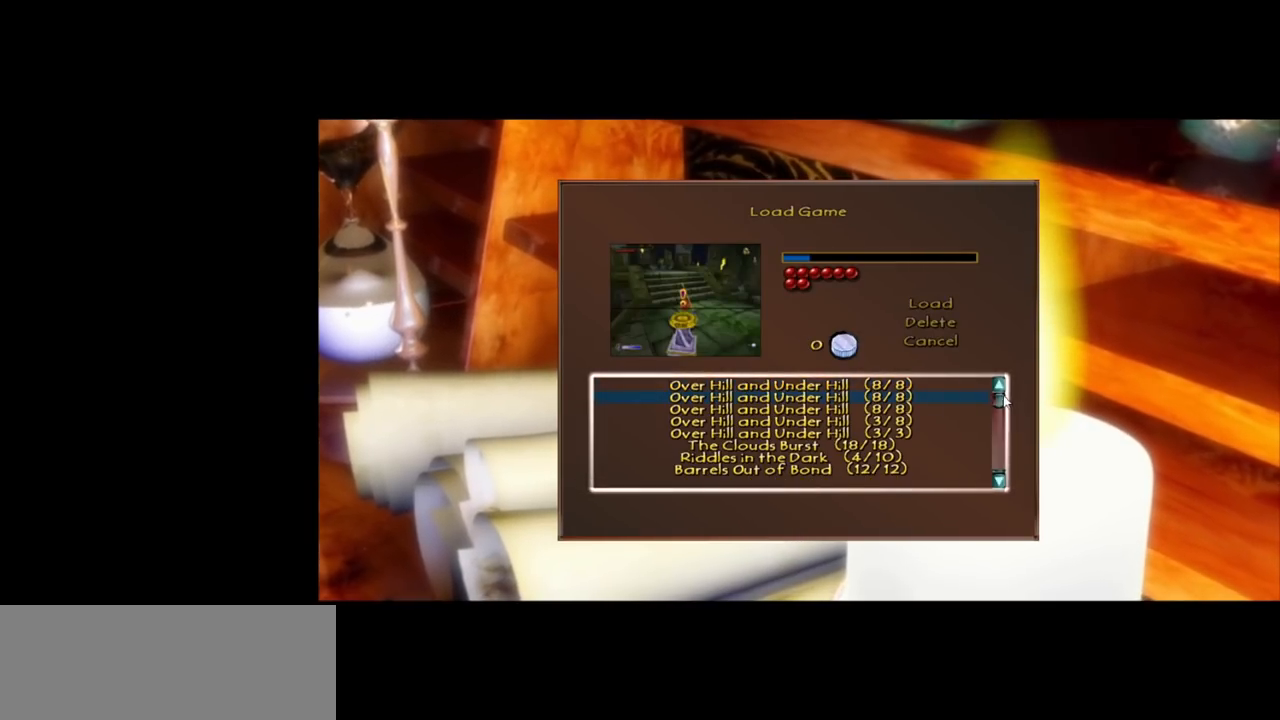
{"keys": [], "mouse": [], "events": [[250, "mouse_left", "down"], [483, "mouse_left", "up"]]}
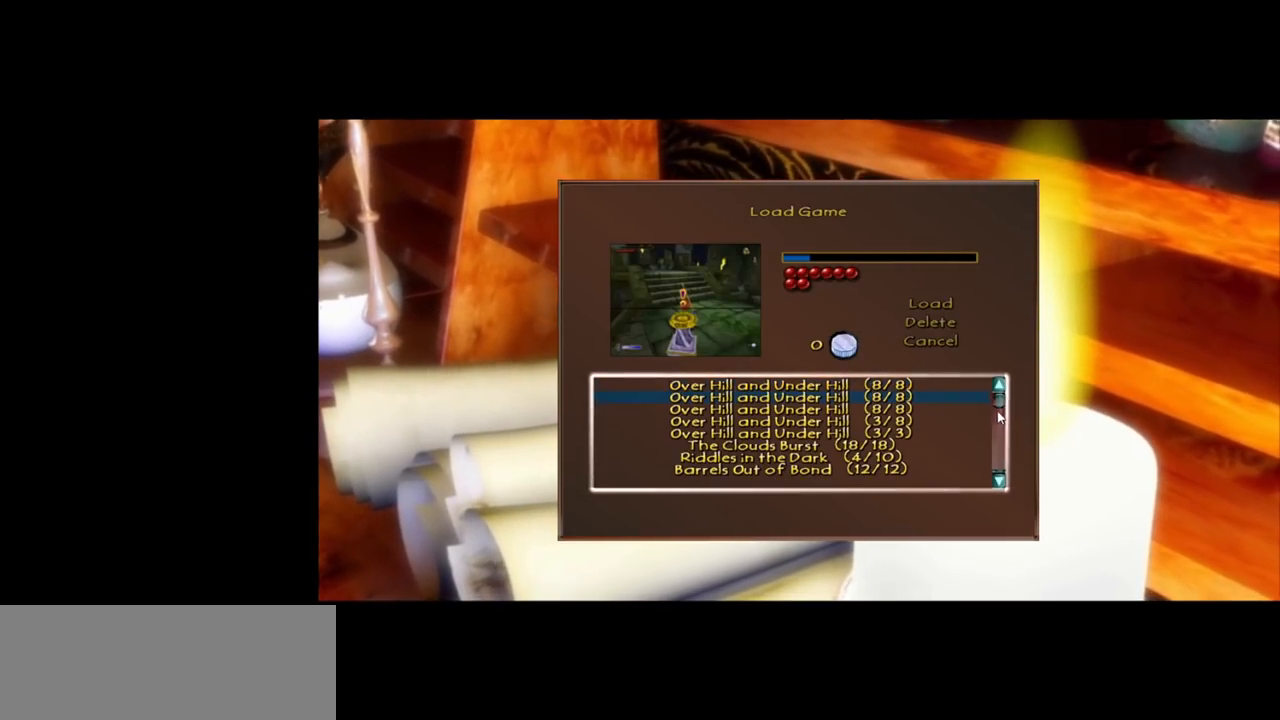
{"keys": [], "mouse": [], "events": [[133, "mouse_left", "down"], [367, "mouse_left", "up"]]}
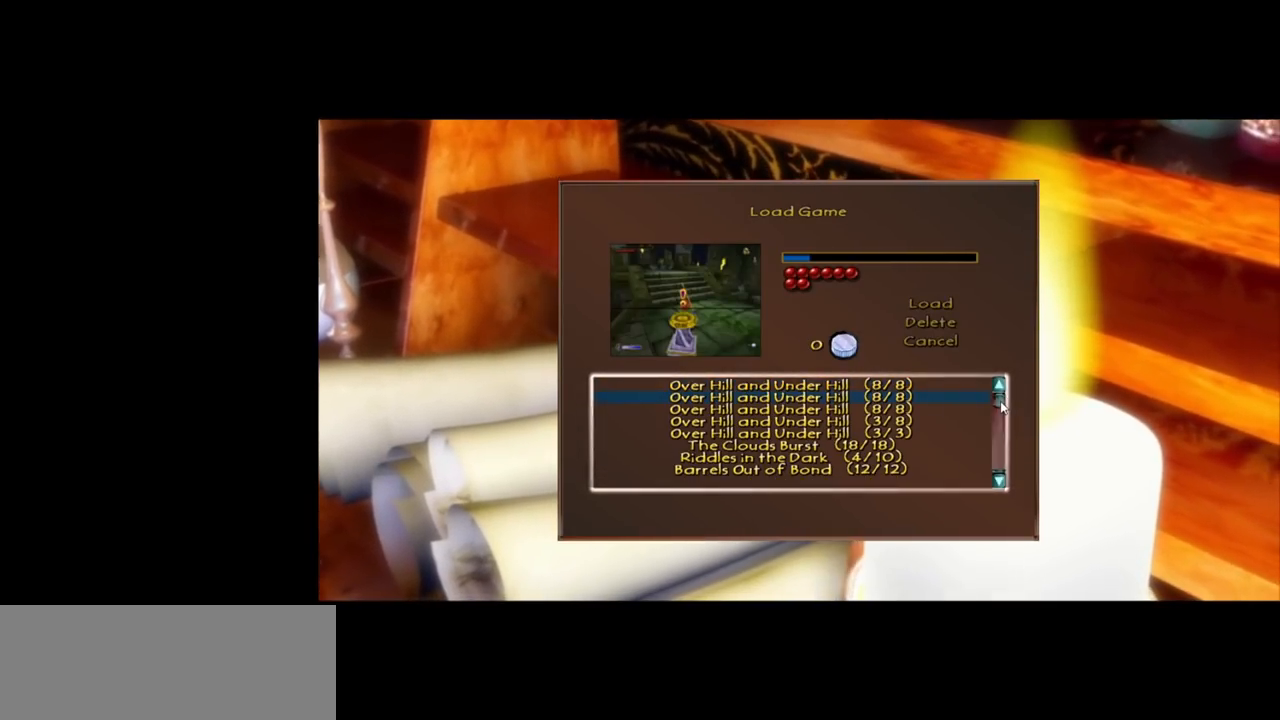
{"keys": [], "mouse": [], "events": [[150, "mouse_left", "down"], [333, "mouse_left", "up"]]}
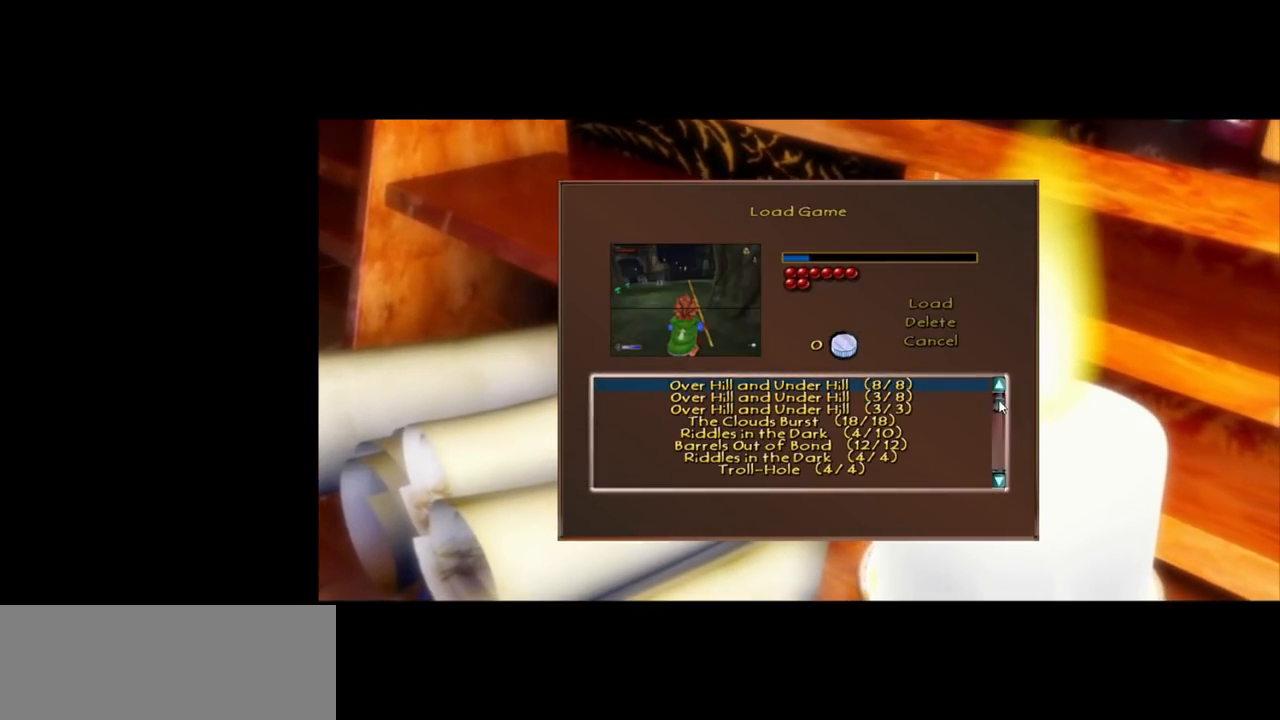
{"keys": [], "mouse": ["left"], "events": [[17, "mouse_left", "down"], [200, "mouse_left", "up"], [400, "mouse_left", "down"]]}
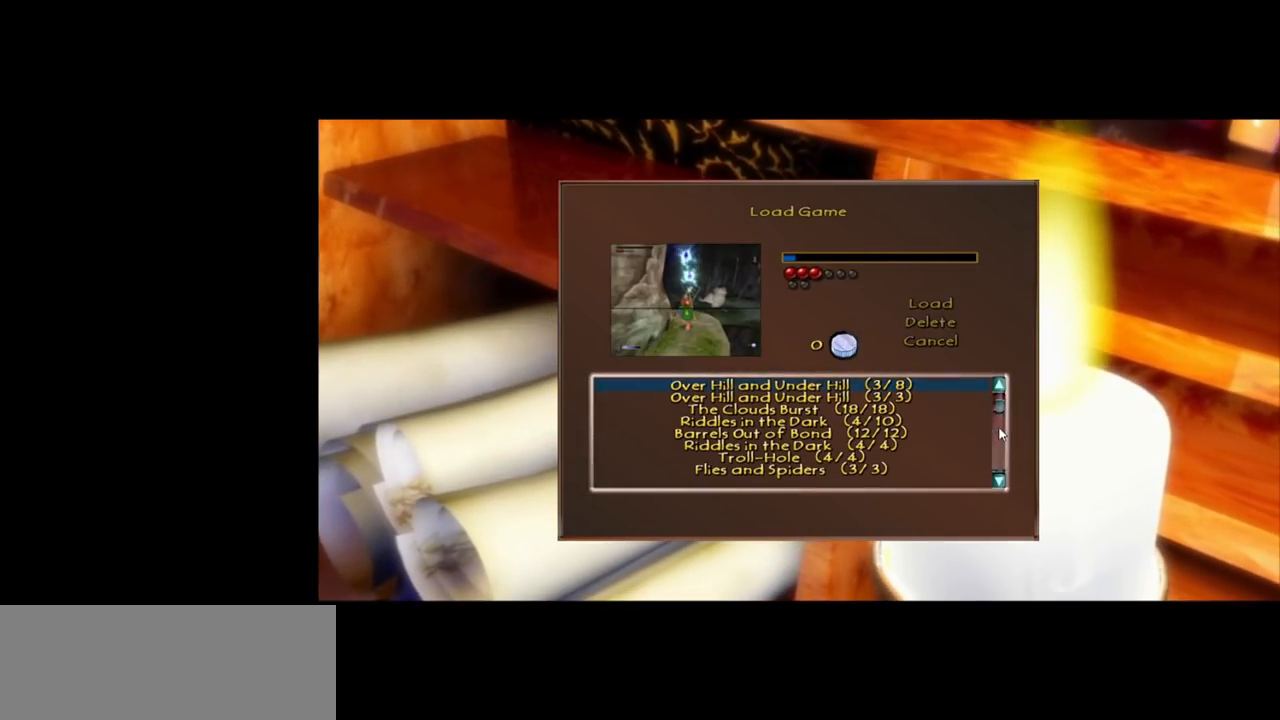
{"keys": [], "mouse": [], "events": [[83, "mouse_left", "up"], [317, "mouse_left", "down"], [417, "mouse_left", "up"]]}
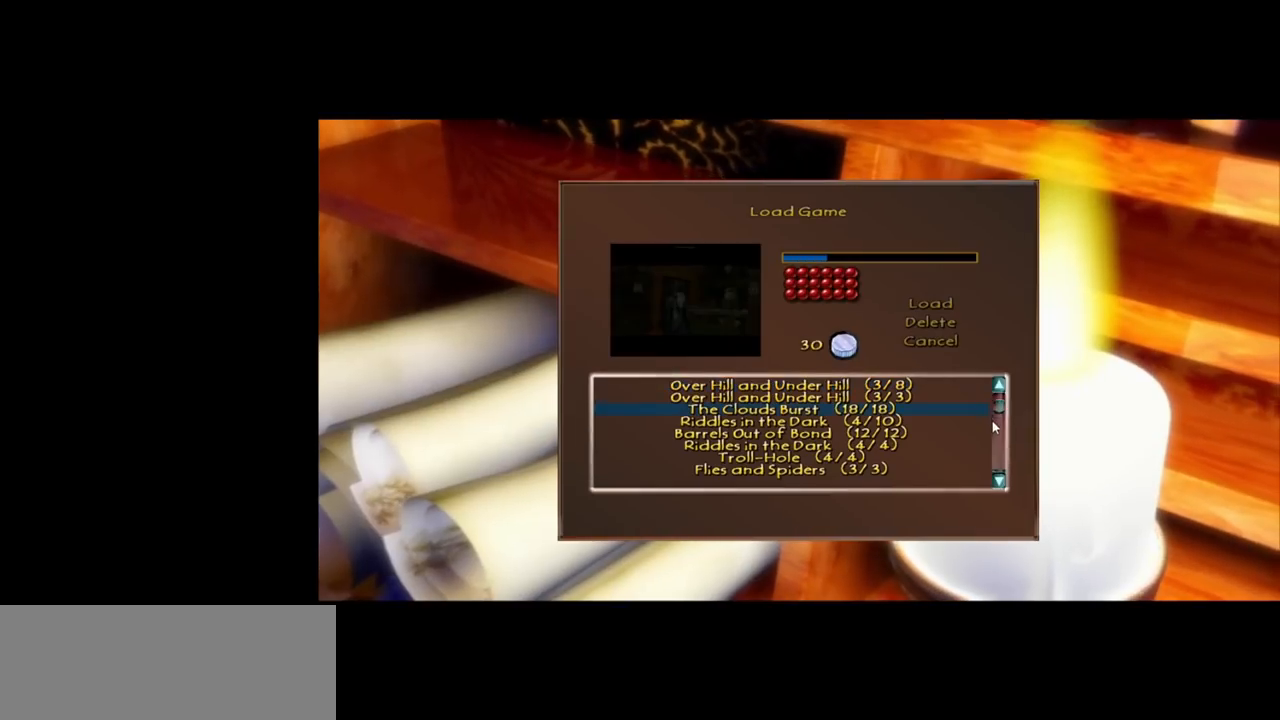
{"keys": [], "mouse": [], "events": [[233, "mouse_left", "down"], [333, "mouse_left", "up"]]}
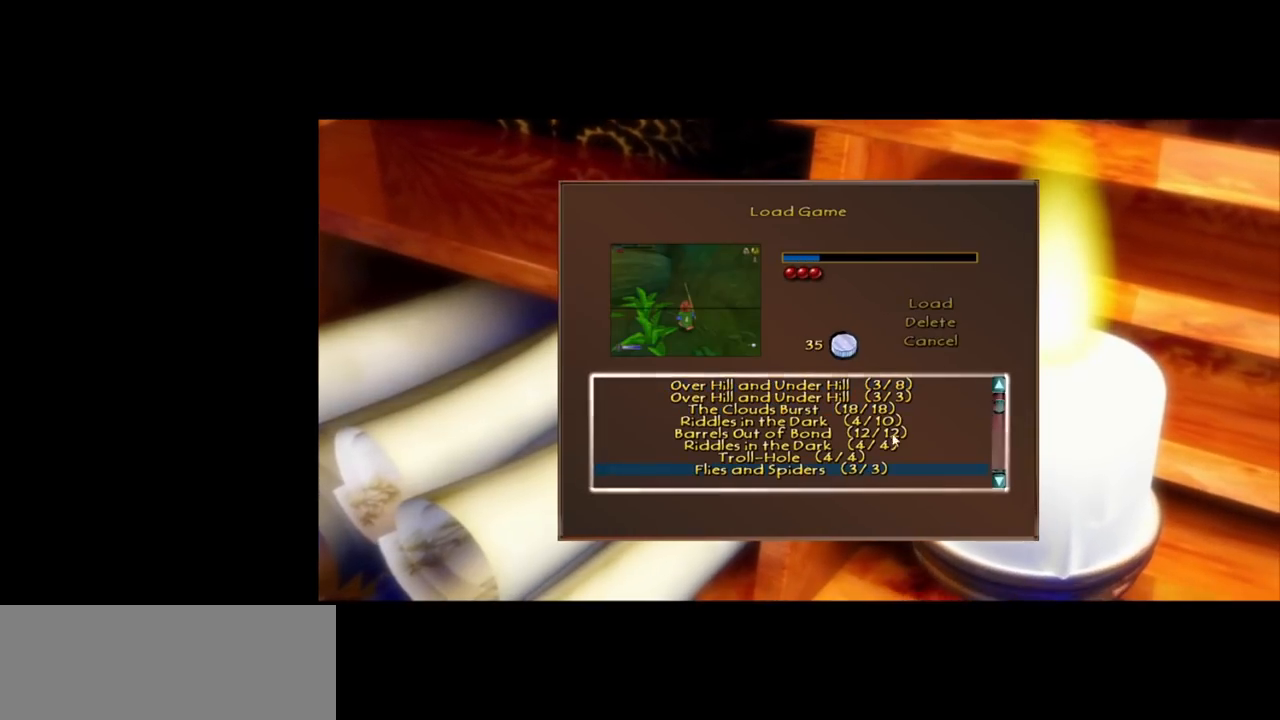
{"keys": [], "mouse": [], "events": []}
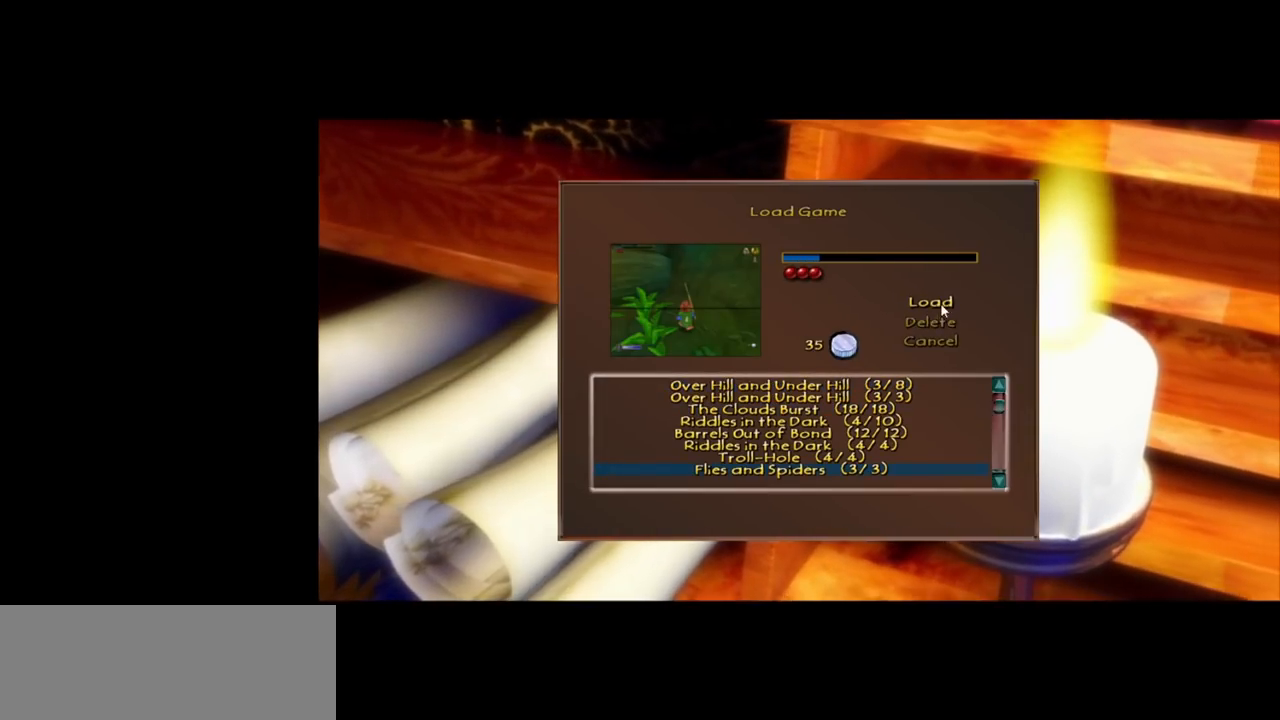
{"keys": [], "mouse": [], "events": [[83, "mouse_left", "down"], [133, "mouse_left", "up"]]}
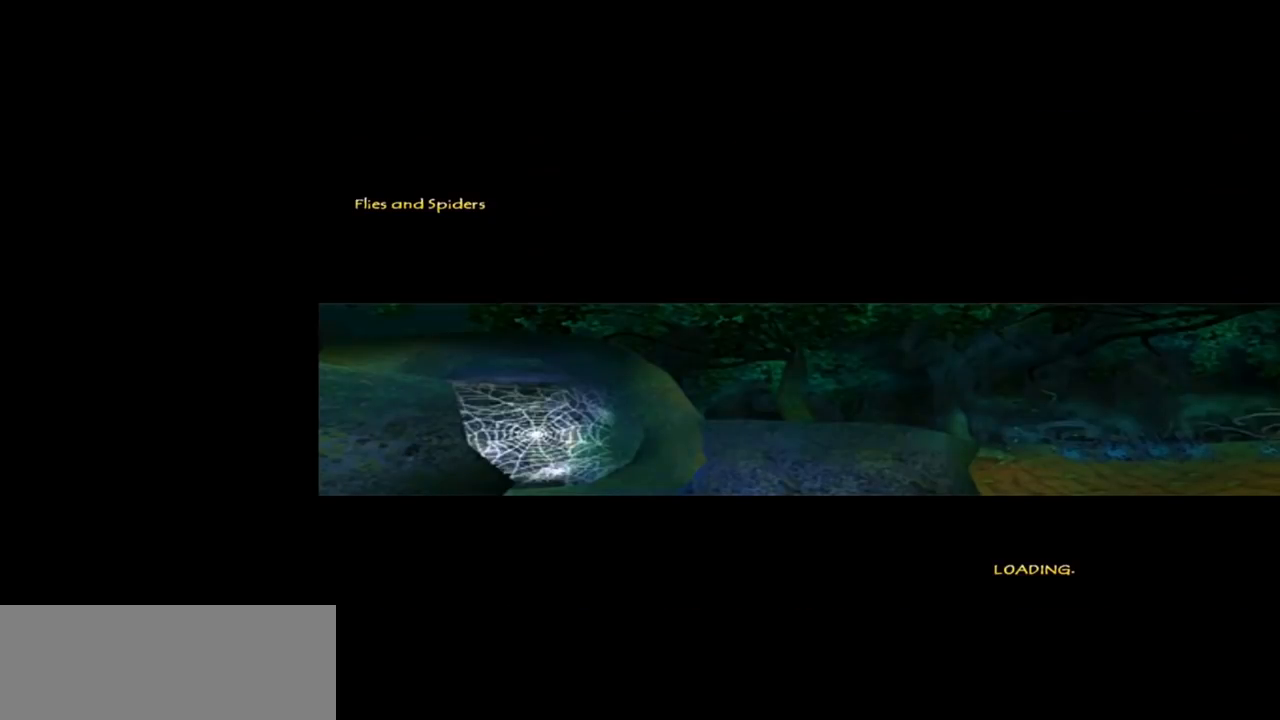
{"keys": [], "mouse": [], "events": []}
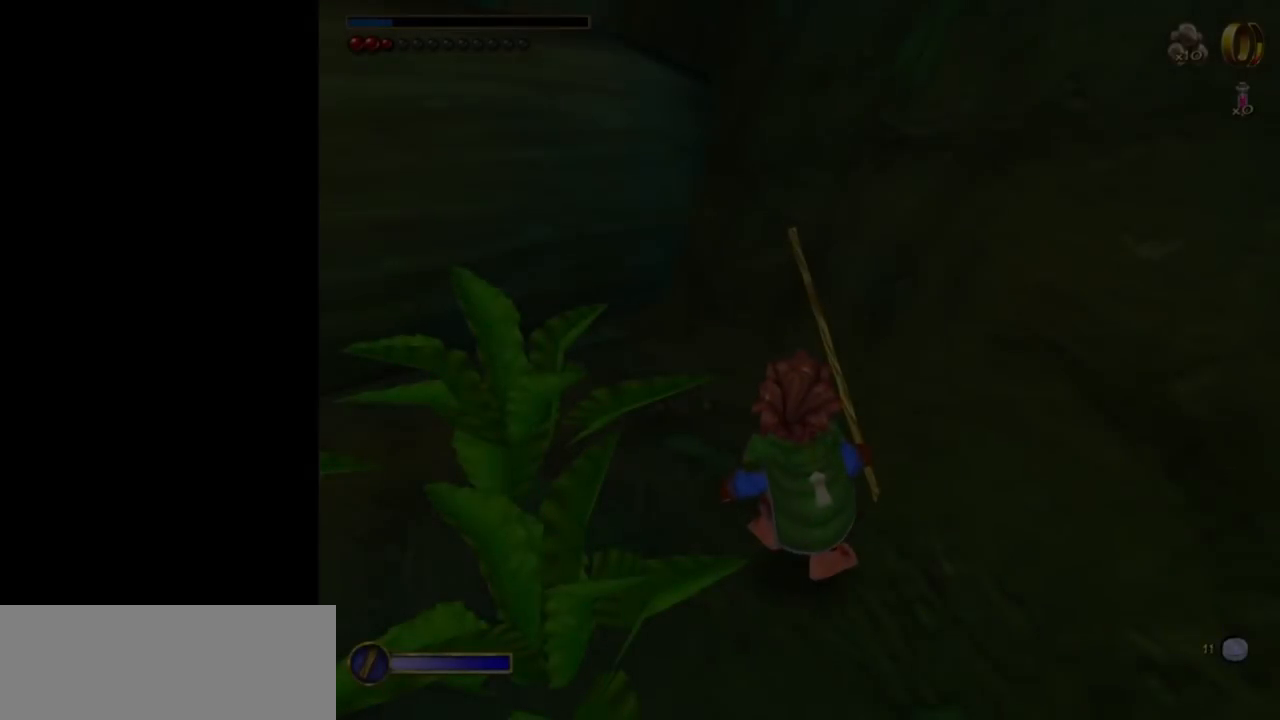
{"keys": [], "mouse": [], "events": []}
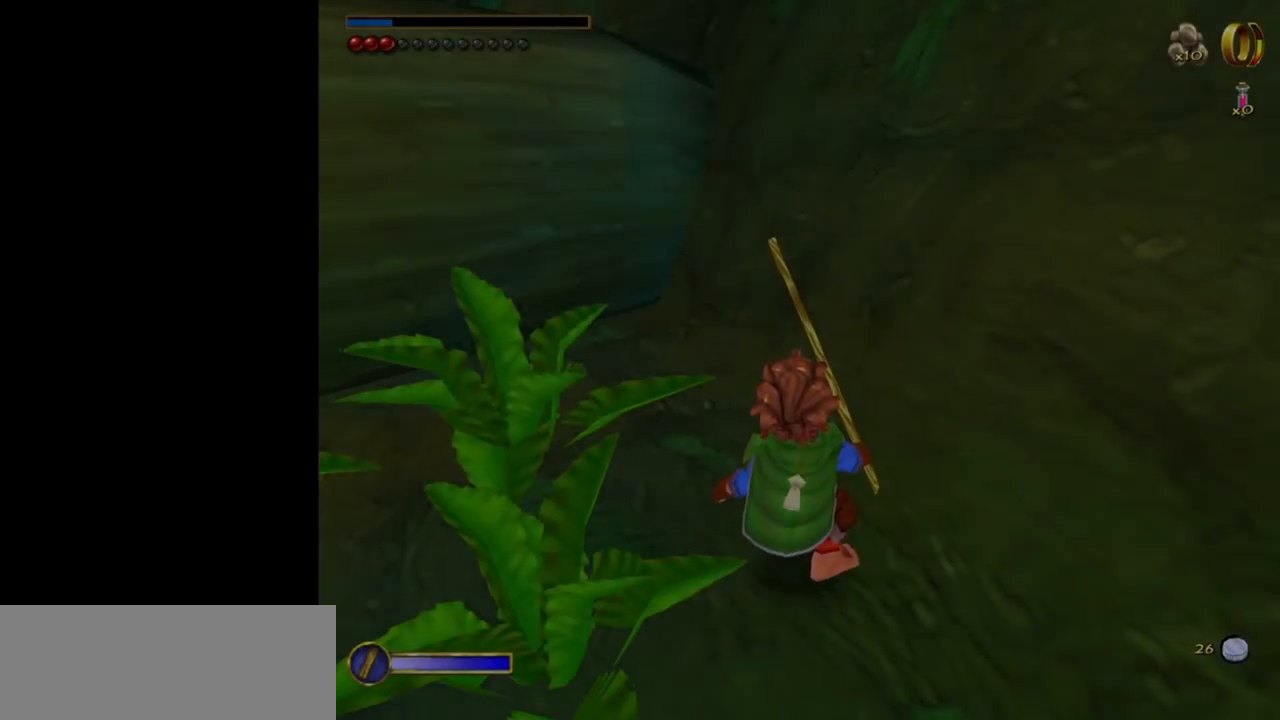
{"keys": [], "mouse": [], "events": []}
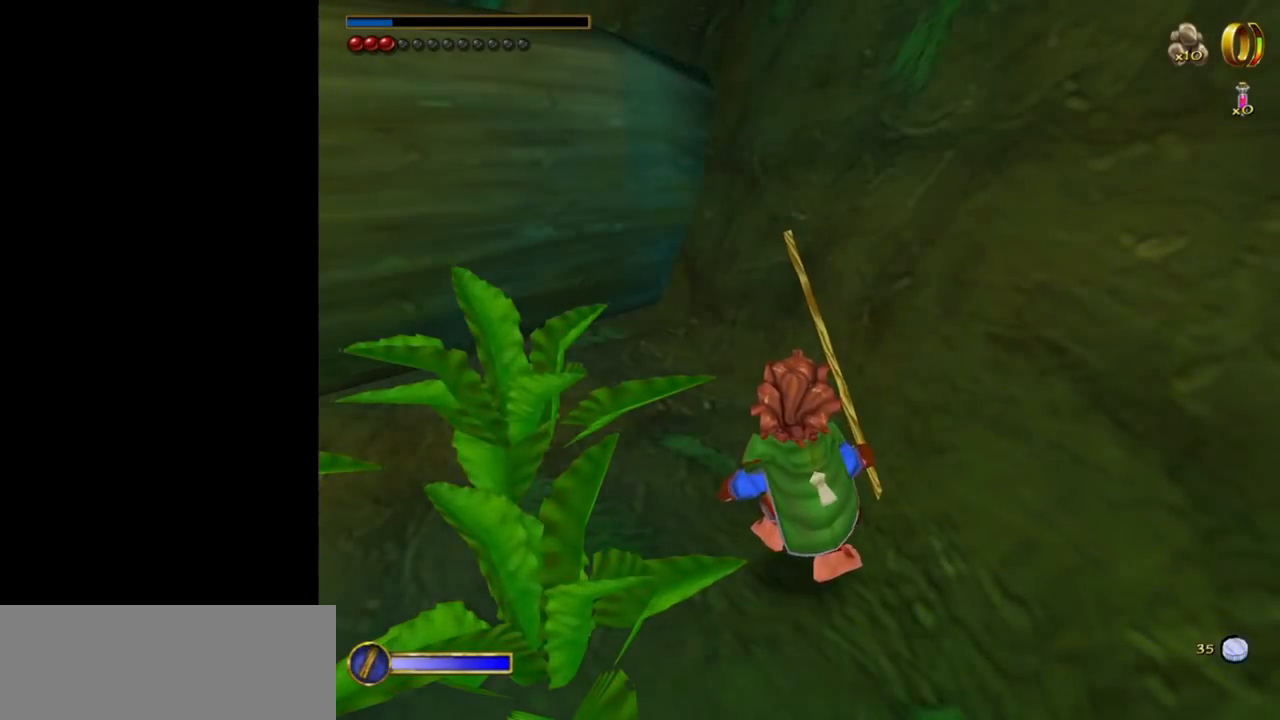
{"keys": ["w"], "mouse": [], "events": [[467, "w", "down"]]}
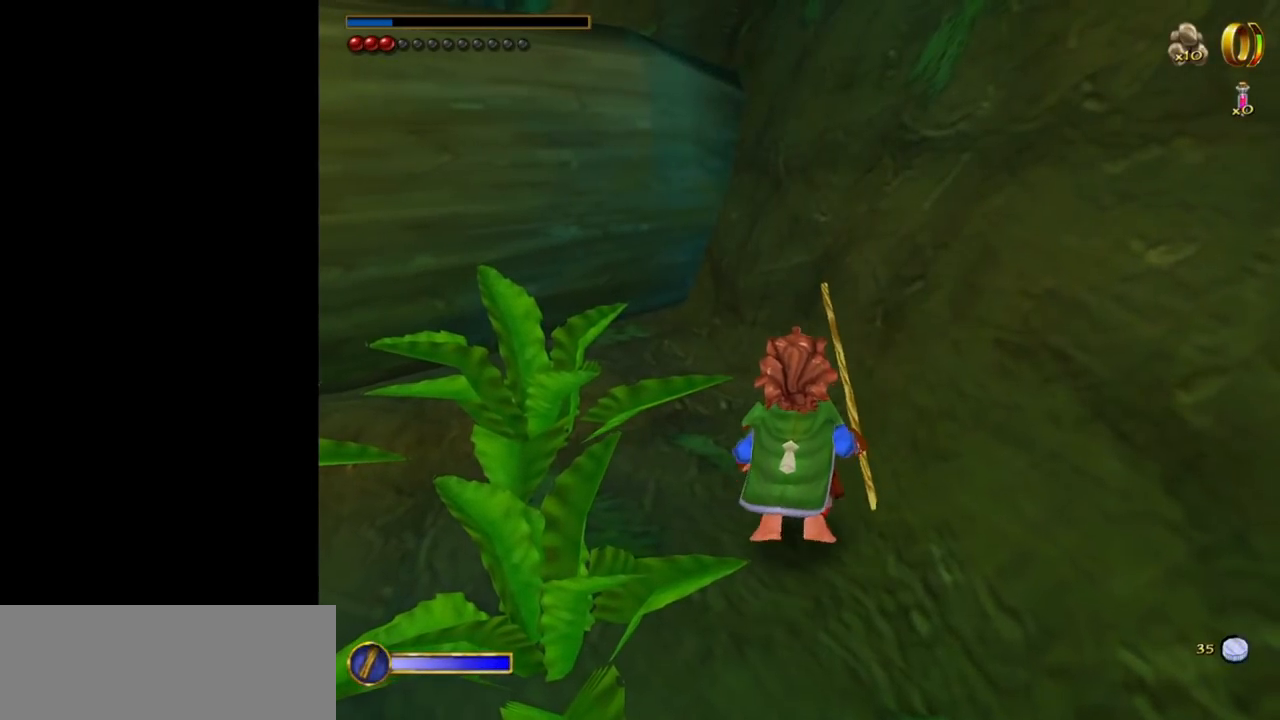
{"keys": ["w"], "mouse": [], "events": [[17, "shift", "down"], [17, "space", "down"], [200, "shift", "up"], [200, "space", "up"]]}
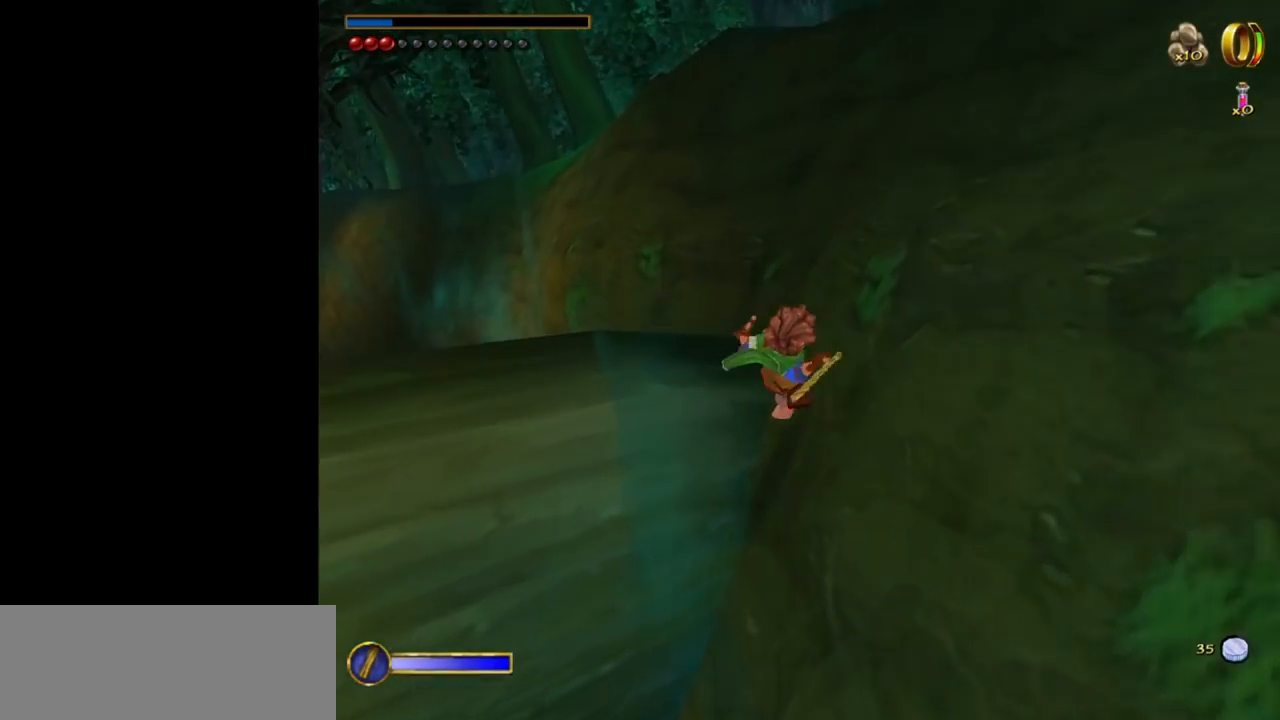
{"keys": ["a", "w"], "mouse": [], "events": [[417, "a", "down"]]}
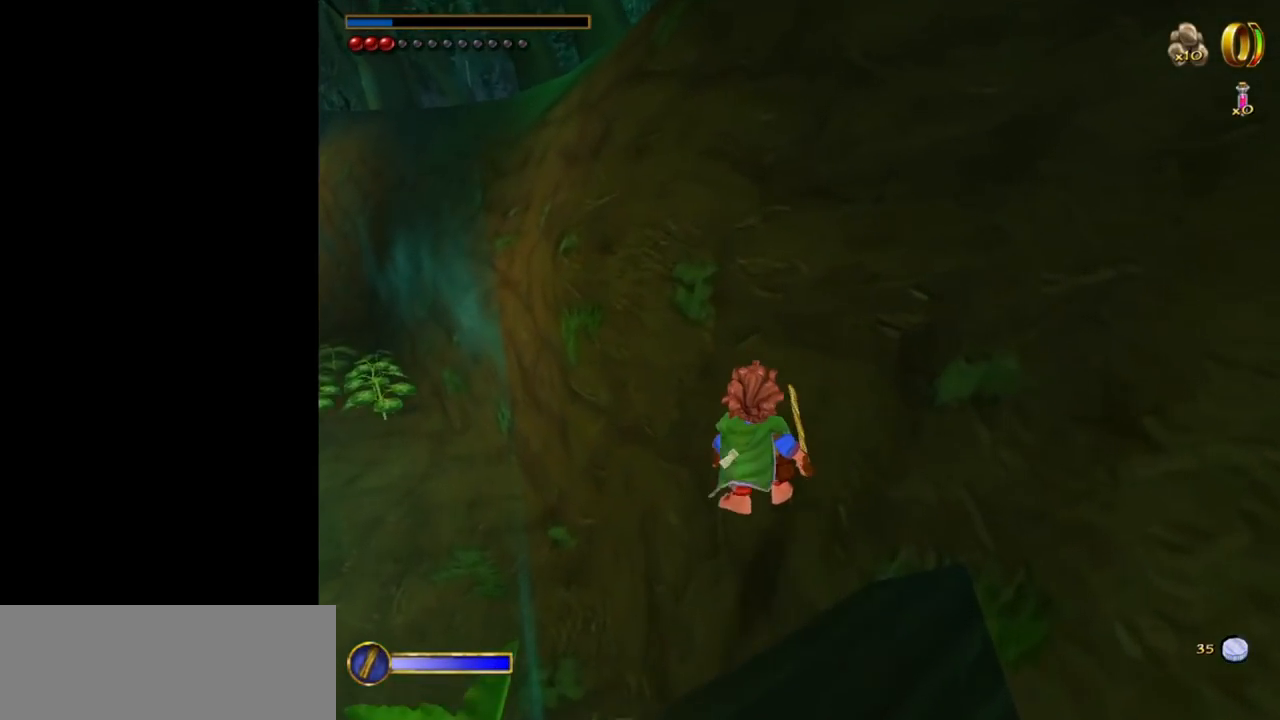
{"keys": ["w"], "mouse": [], "events": [[467, "a", "up"]]}